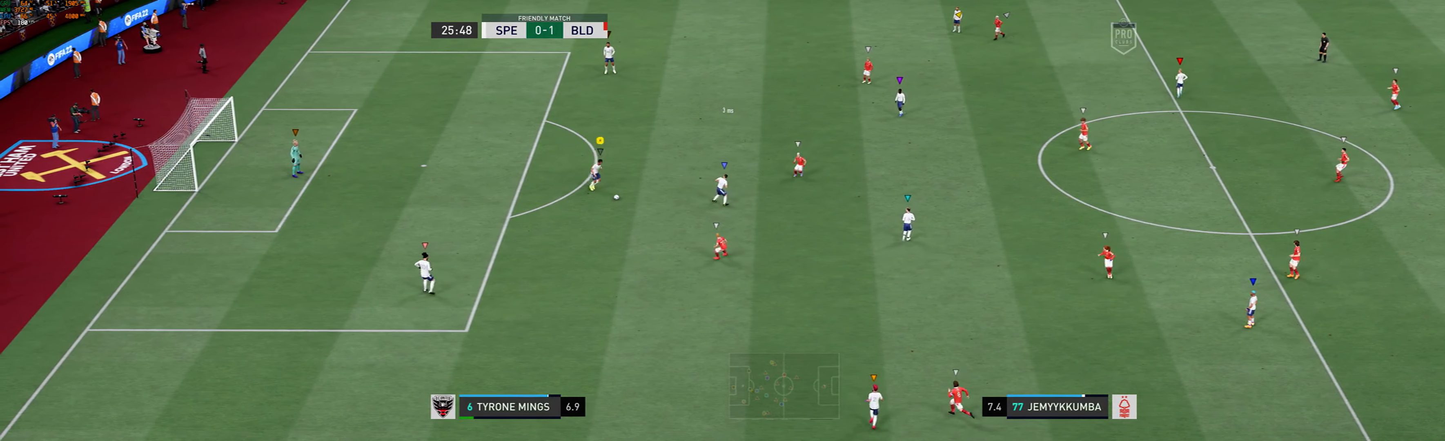
Gameplay with a controller (Xbox layout); each line is a JSON object with the inputs held at the frame after it. "events" lists button and stick changes between this image and that frame as [ms after this image, input, new state], when the widget could be followed in between. Not read: L3 R3 right_stick.
{"buttons": [], "left_stick": "center", "events": [[200, "left_stick", "center"]]}
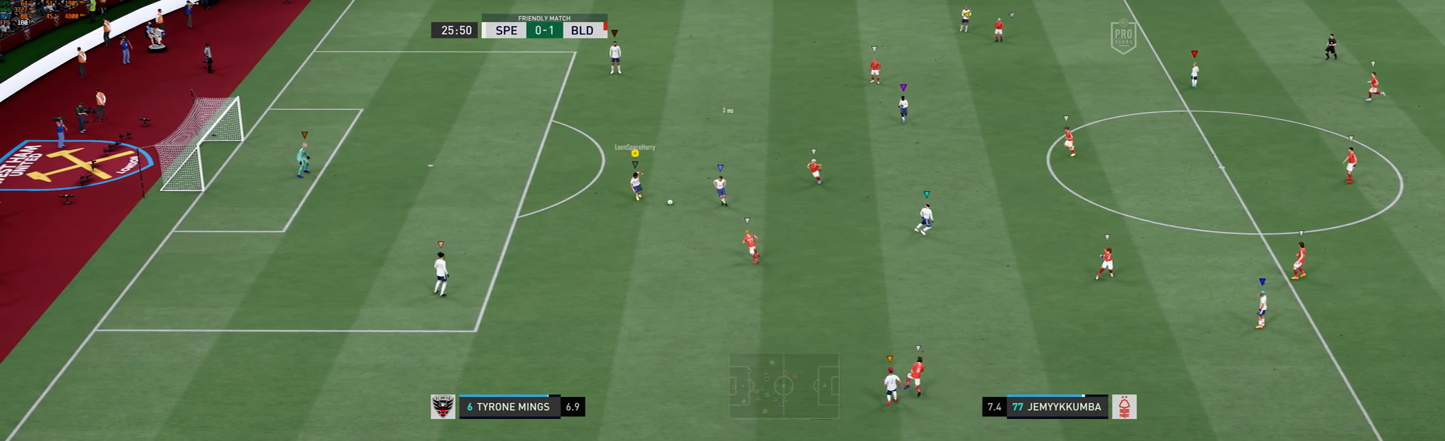
{"buttons": [], "left_stick": "up-left", "events": [[166, "left_stick", "left"], [300, "left_stick", "up-left"]]}
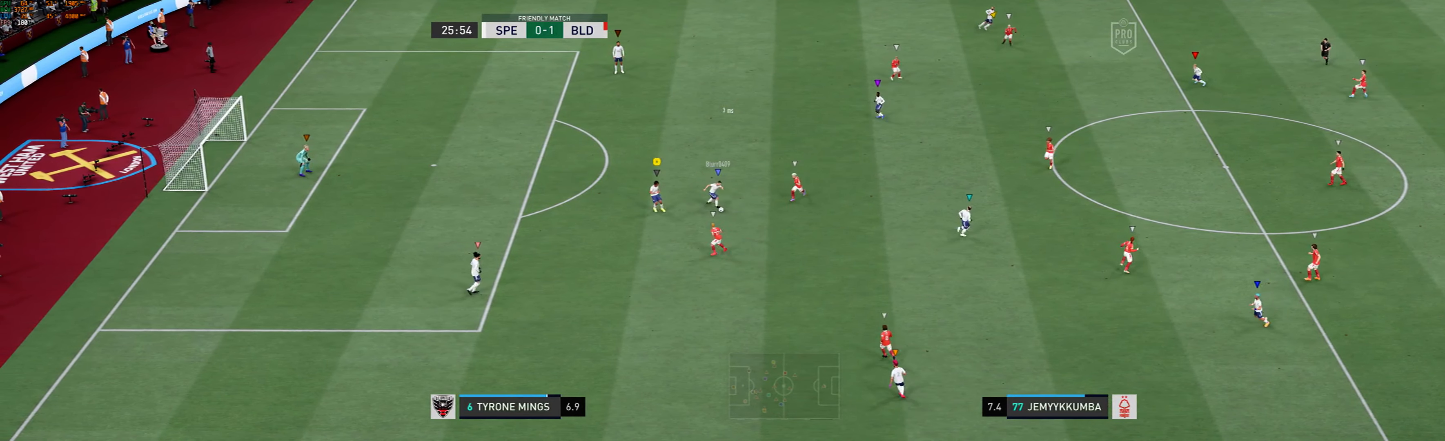
{"buttons": [], "left_stick": "up-left", "events": []}
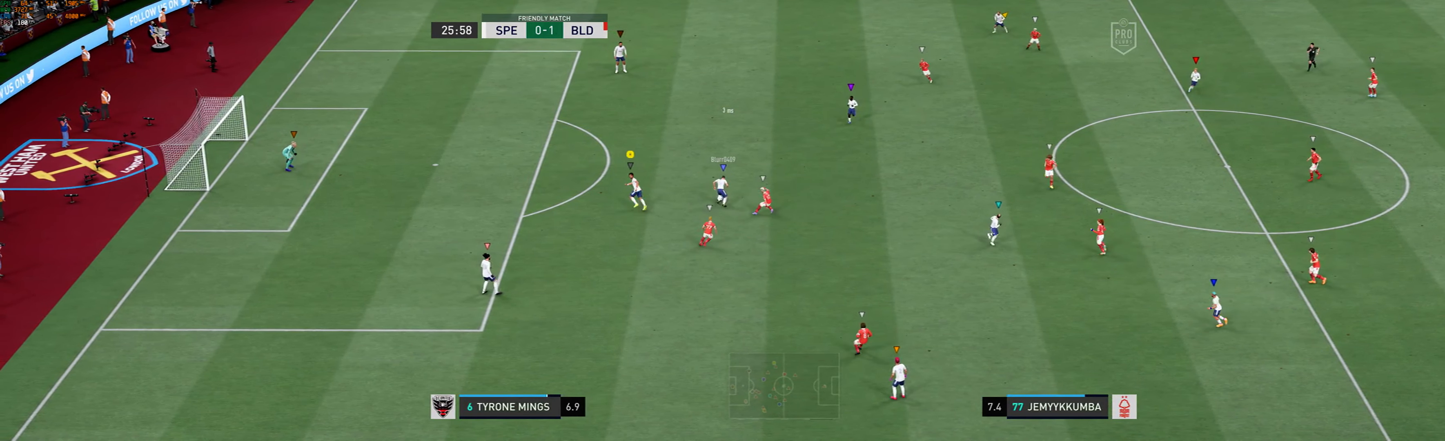
{"buttons": [], "left_stick": "up-left", "events": []}
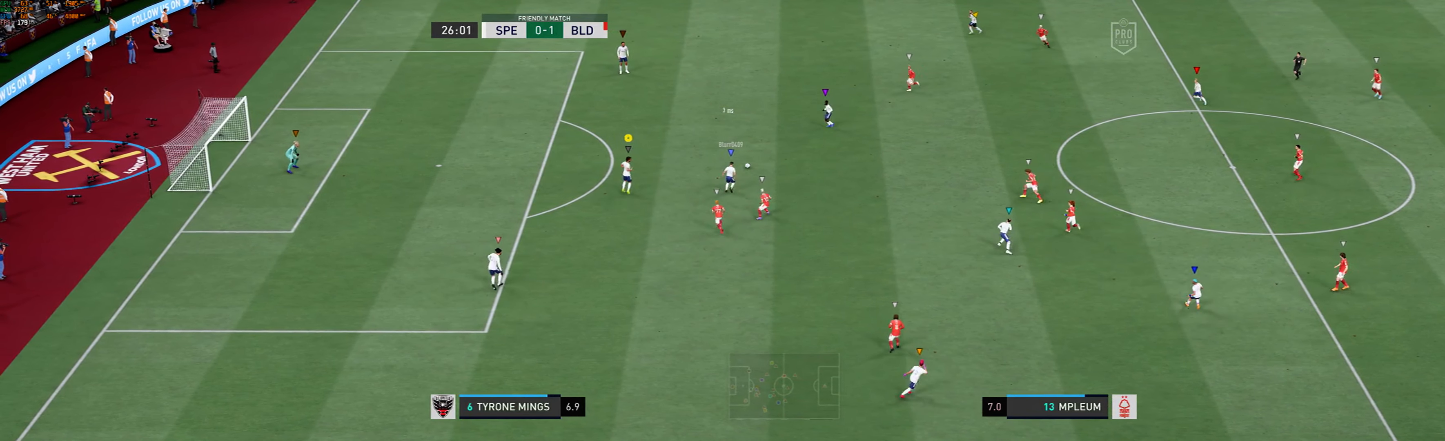
{"buttons": [], "left_stick": "up-right", "events": [[16, "left_stick", "up"], [183, "left_stick", "up-right"]]}
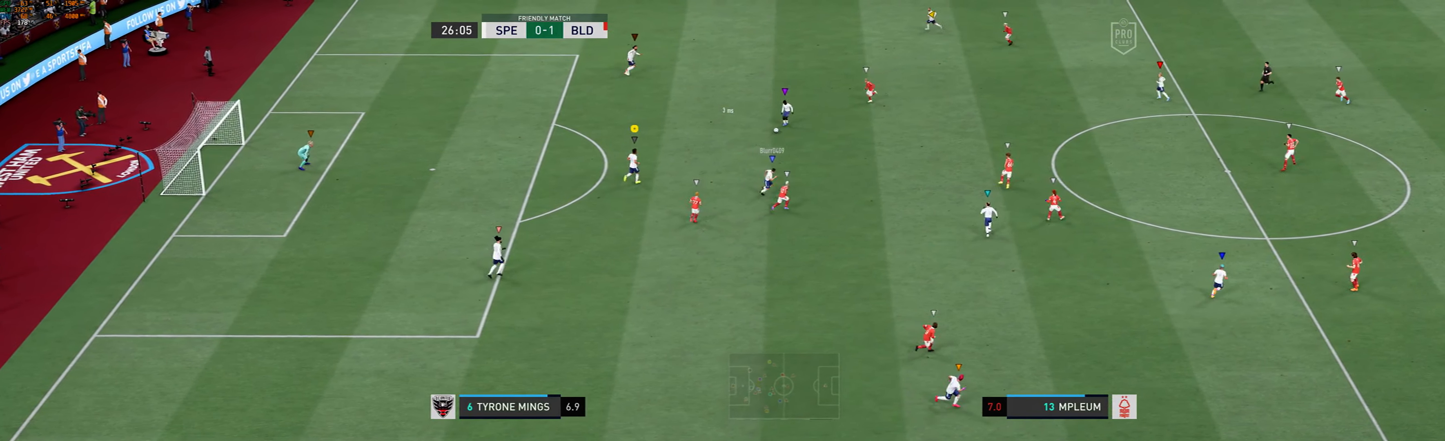
{"buttons": [], "left_stick": "center", "events": [[183, "left_stick", "center"]]}
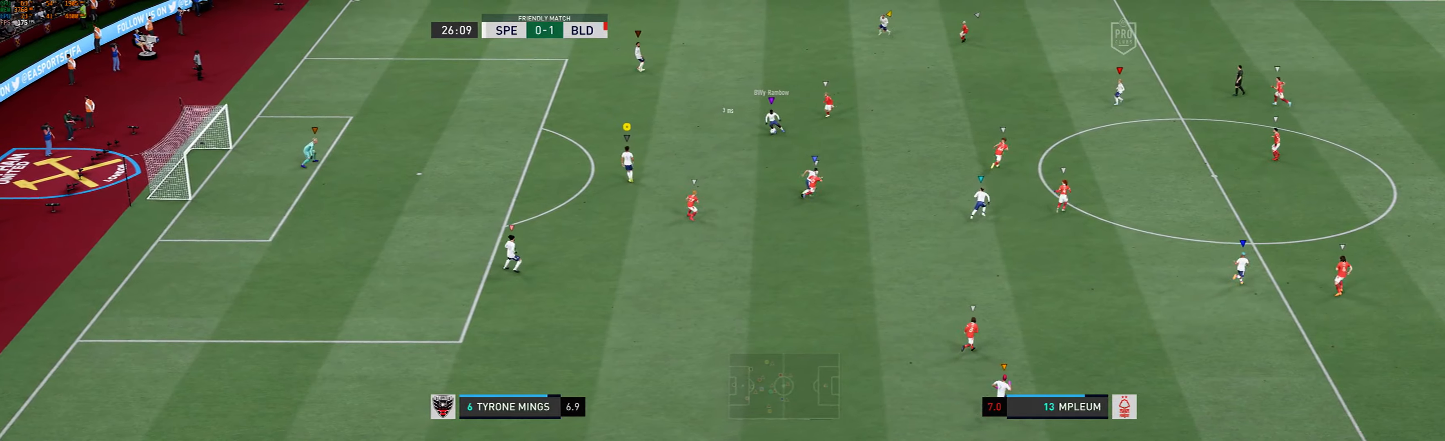
{"buttons": [], "left_stick": "up-left", "events": [[383, "left_stick", "up-left"]]}
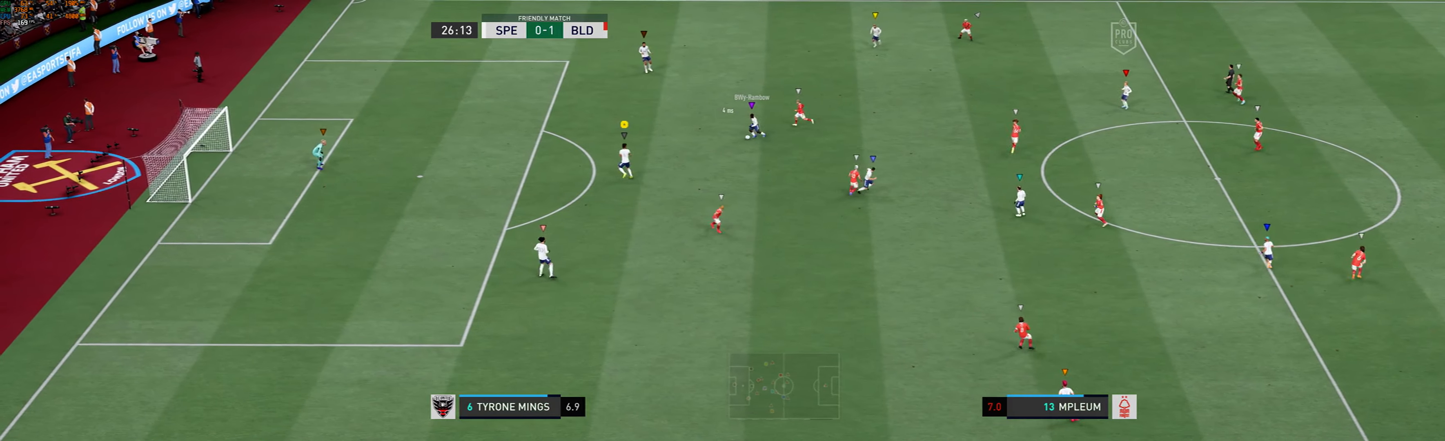
{"buttons": [], "left_stick": "up-left", "events": []}
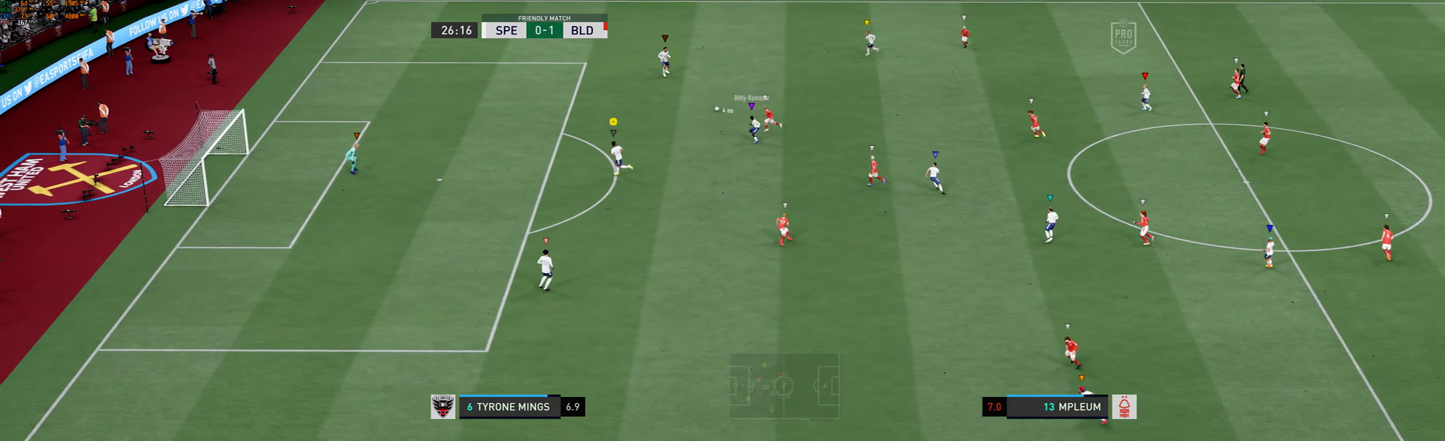
{"buttons": [], "left_stick": "up-left", "events": []}
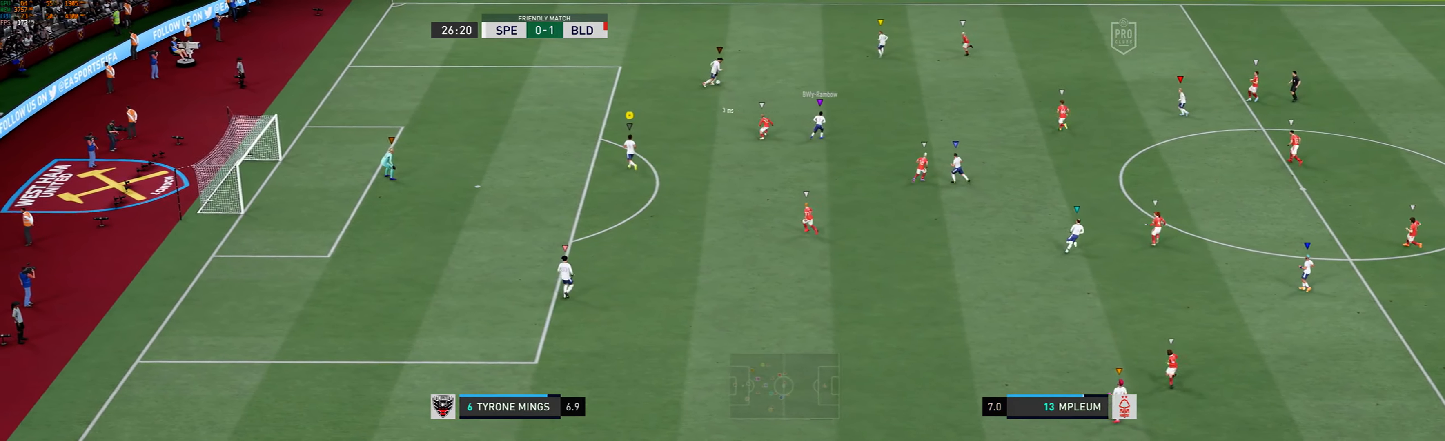
{"buttons": [], "left_stick": "right", "events": [[33, "left_stick", "up"], [133, "left_stick", "up-right"], [367, "left_stick", "right"]]}
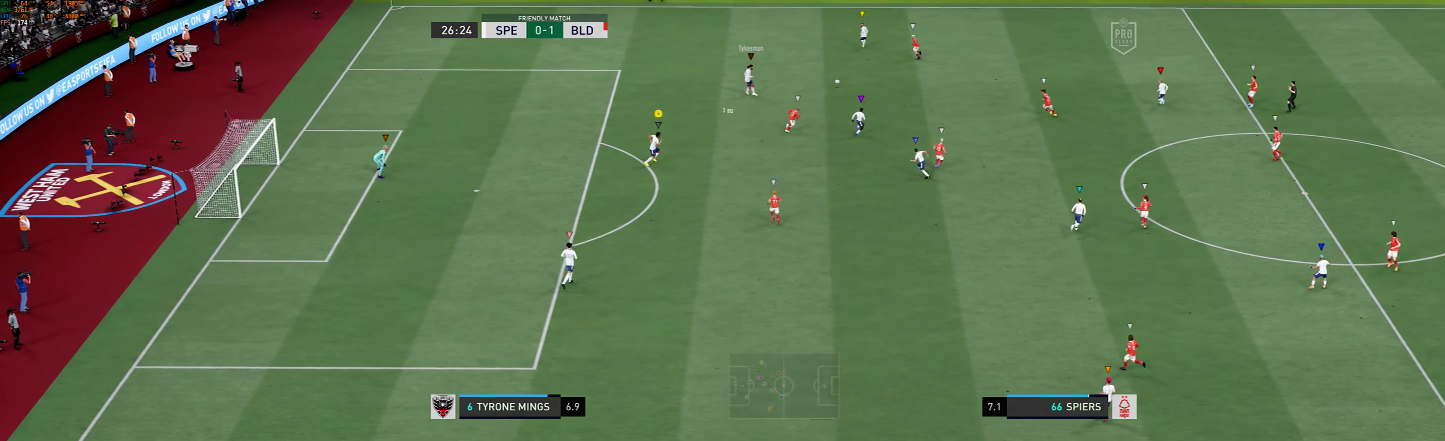
{"buttons": [], "left_stick": "right", "events": []}
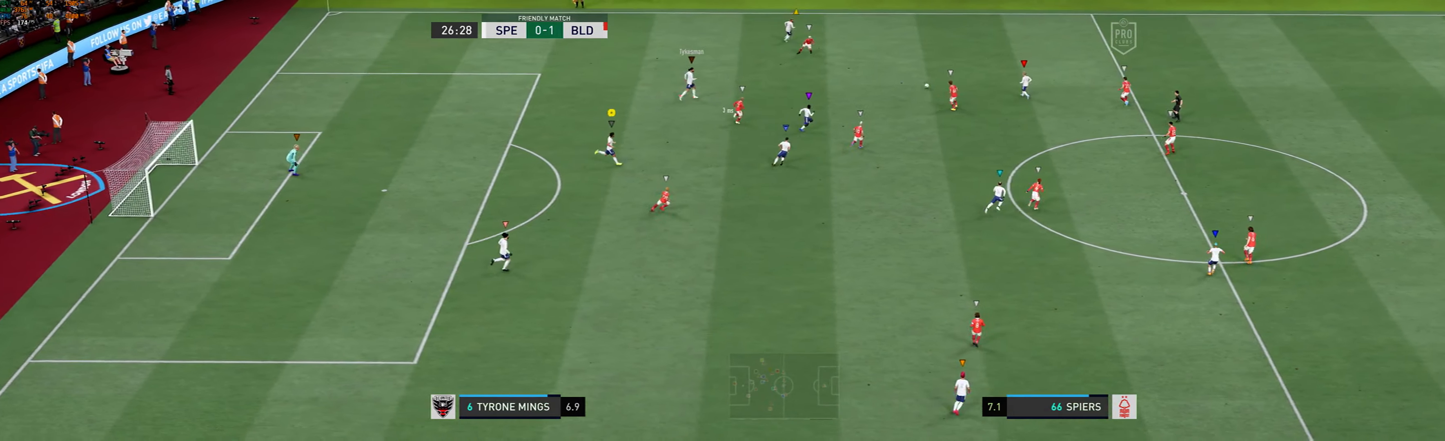
{"buttons": [], "left_stick": "right", "events": []}
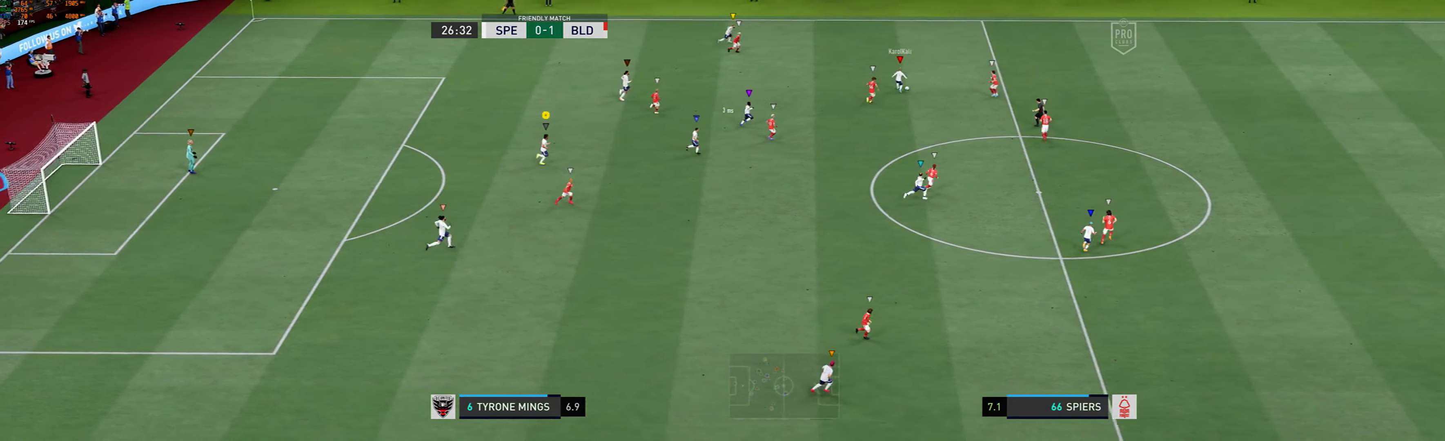
{"buttons": [], "left_stick": "right", "events": []}
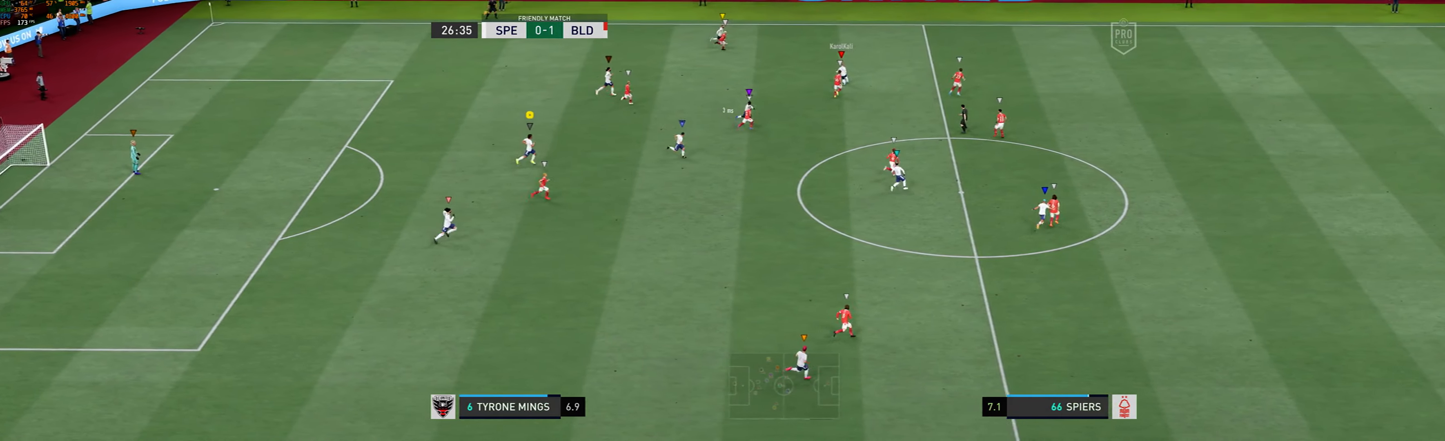
{"buttons": [], "left_stick": "up", "events": [[450, "left_stick", "up"]]}
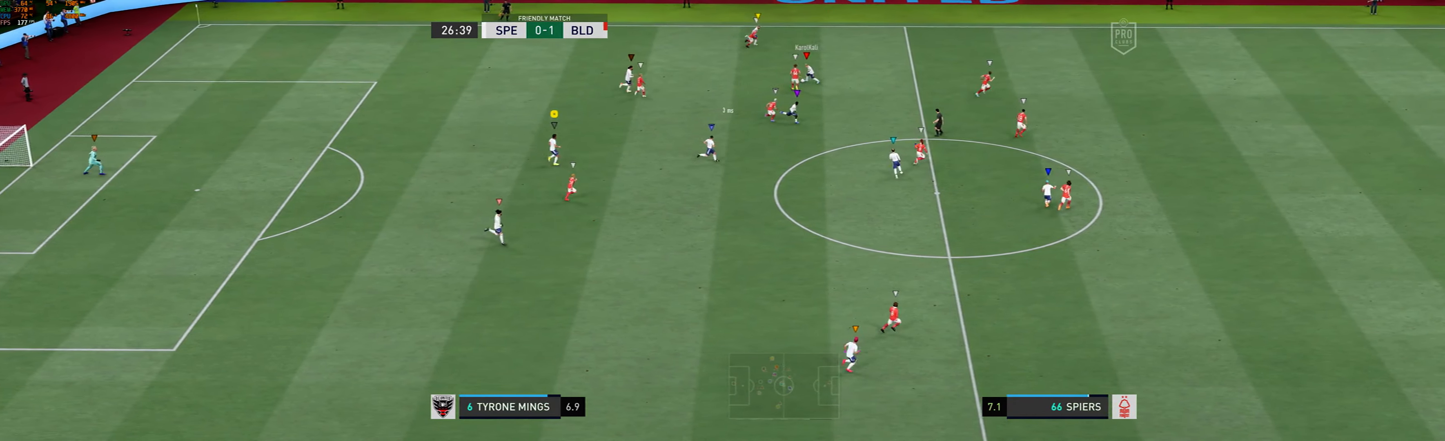
{"buttons": [], "left_stick": "up-left", "events": [[167, "left_stick", "up-left"]]}
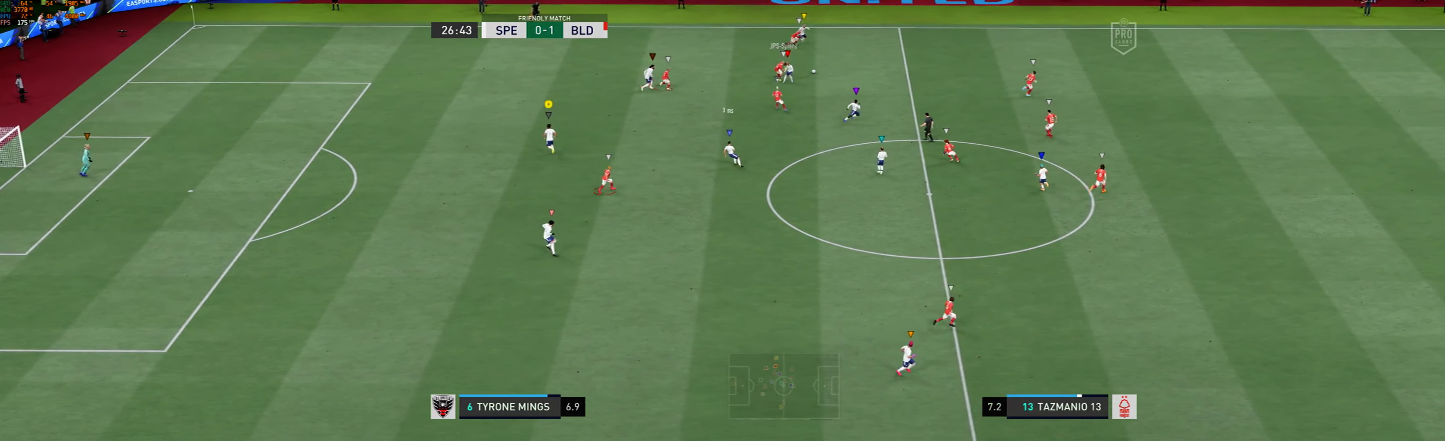
{"buttons": [], "left_stick": "up-right", "events": [[267, "left_stick", "up-right"]]}
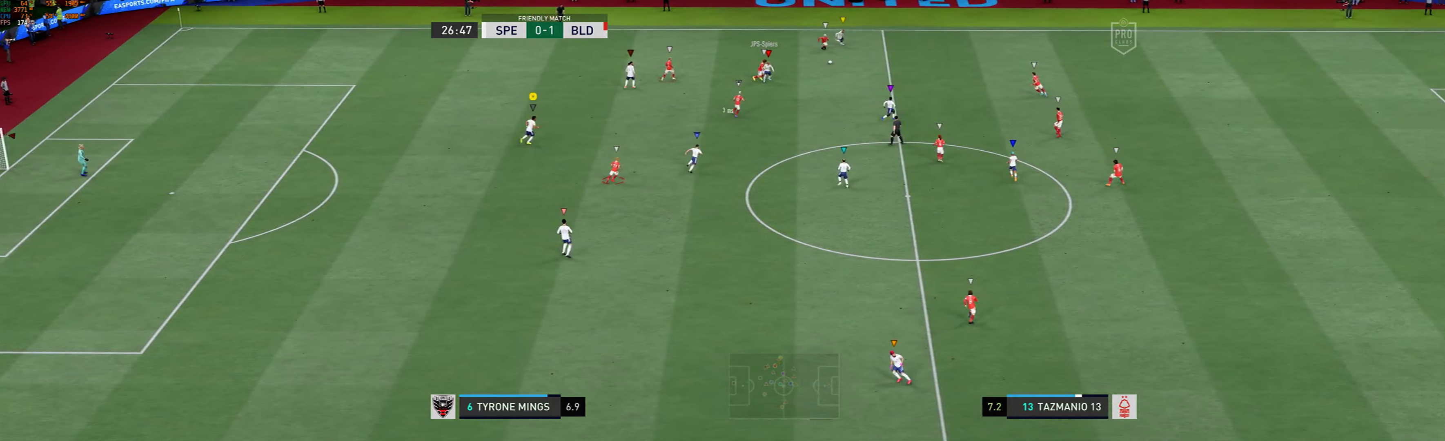
{"buttons": [], "left_stick": "right", "events": [[167, "left_stick", "right"]]}
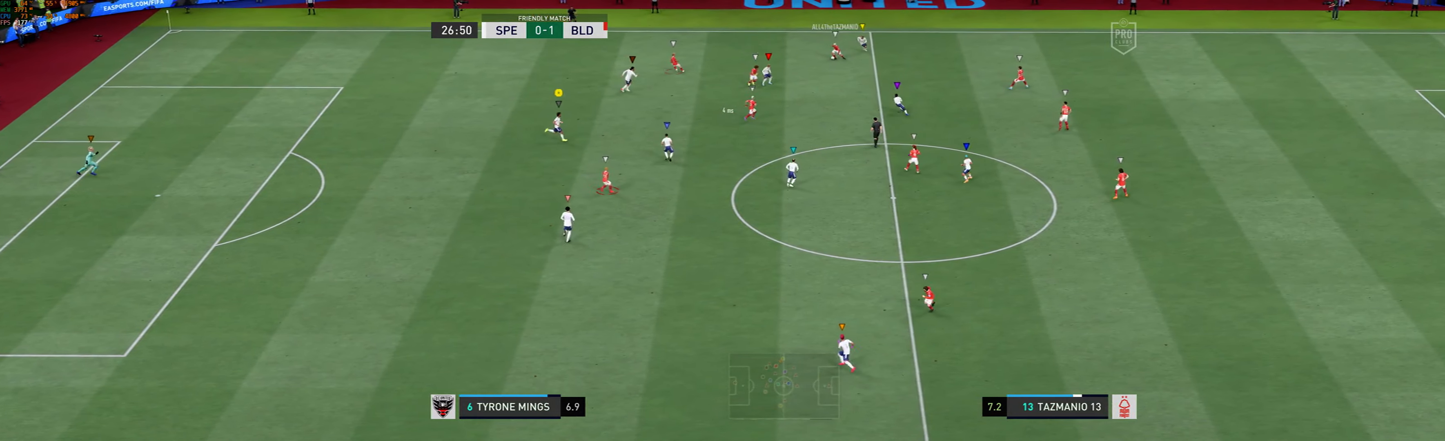
{"buttons": [], "left_stick": "center", "events": [[284, "left_stick", "center"]]}
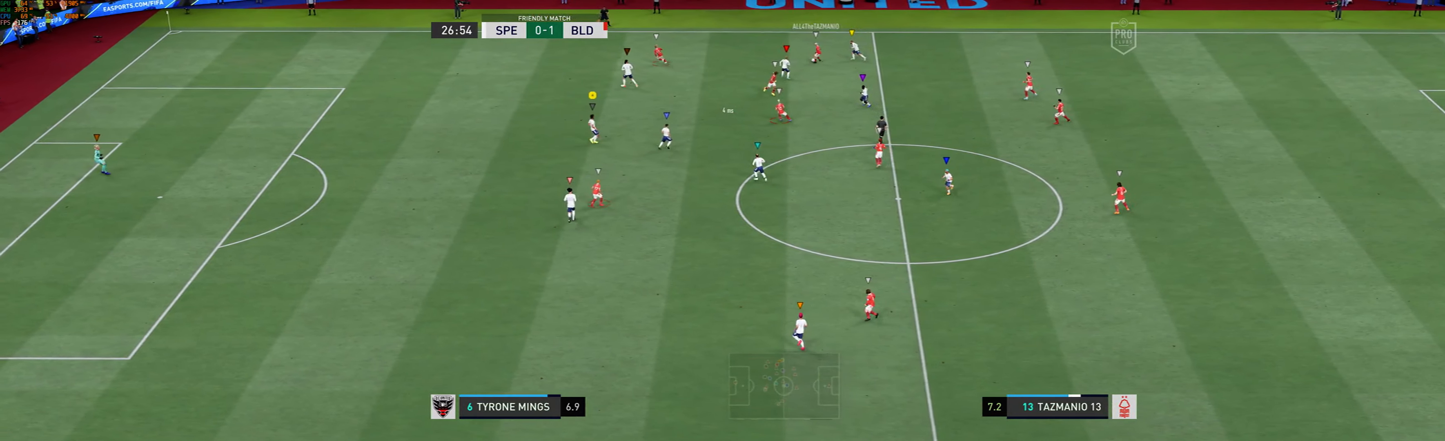
{"buttons": ["R1"], "left_stick": "up-left", "events": [[84, "left_stick", "up-left"], [184, "R1", "down"]]}
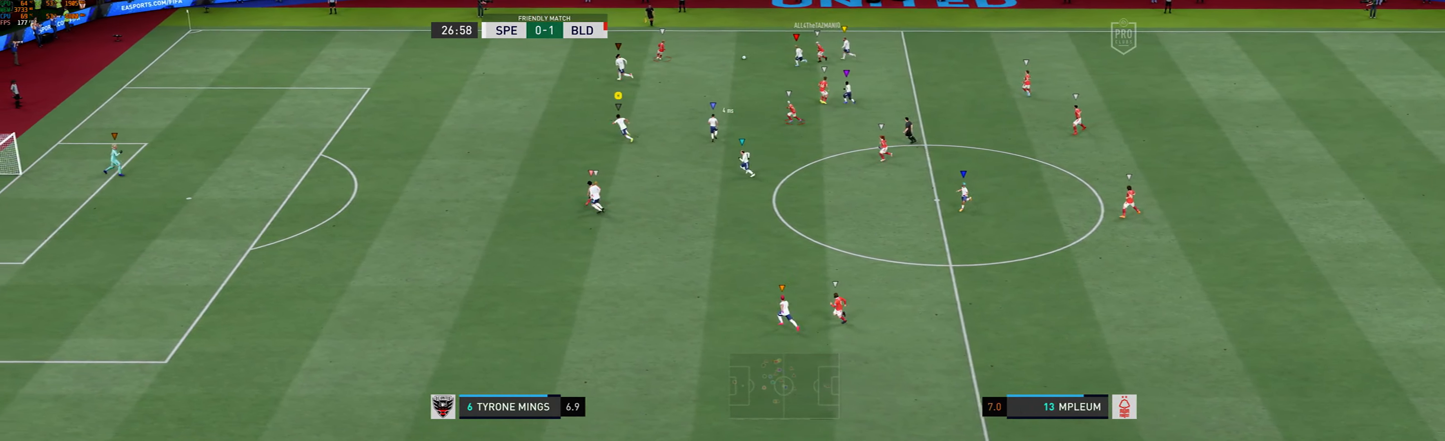
{"buttons": ["R1"], "left_stick": "up-left", "events": []}
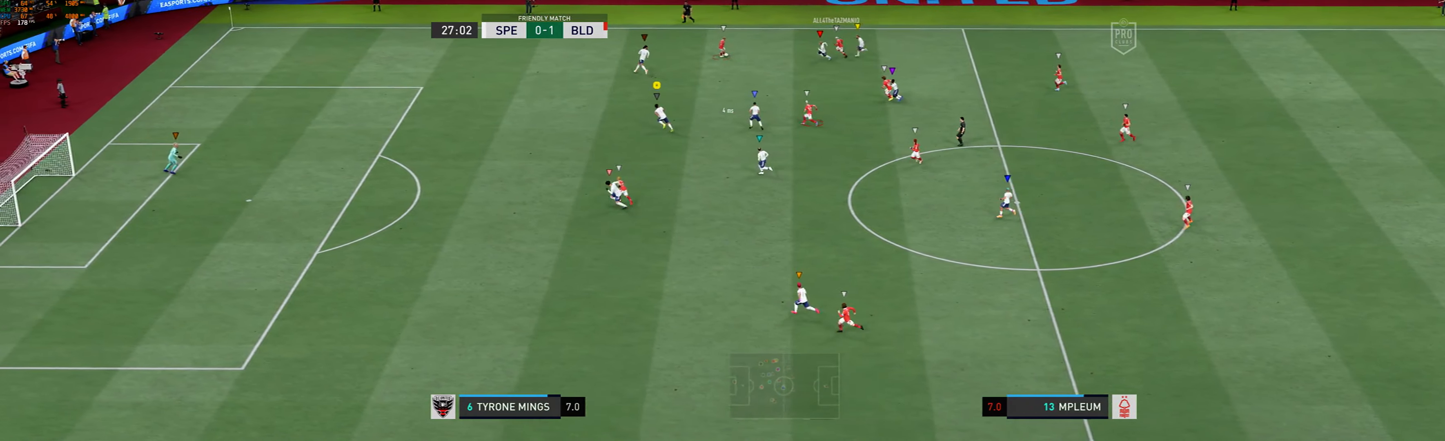
{"buttons": [], "left_stick": "up-left", "events": [[150, "R1", "up"]]}
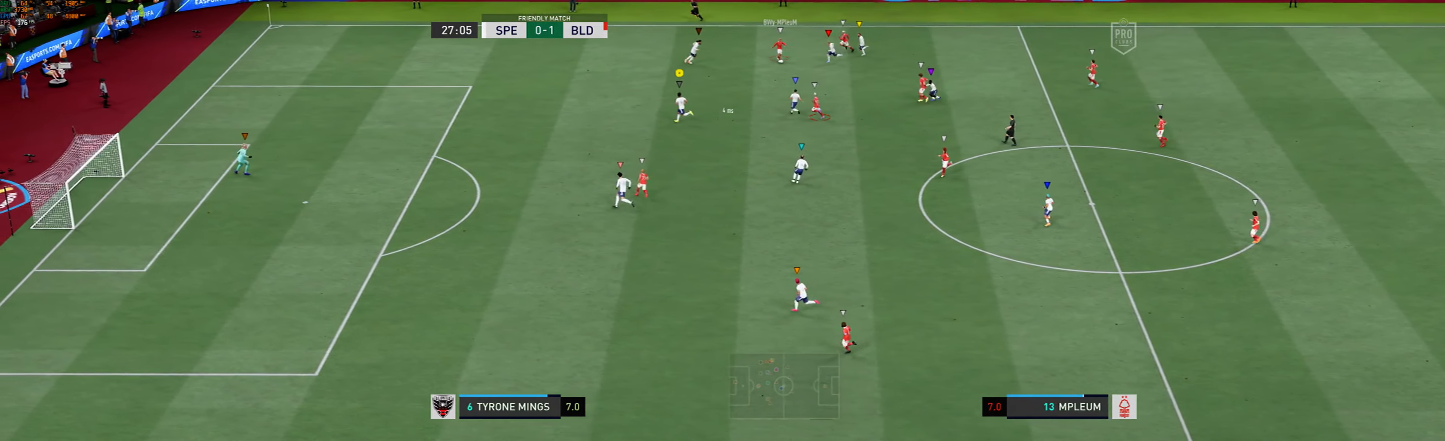
{"buttons": ["L2"], "left_stick": "down", "events": [[334, "left_stick", "down-left"], [350, "L2", "down"], [434, "left_stick", "down"]]}
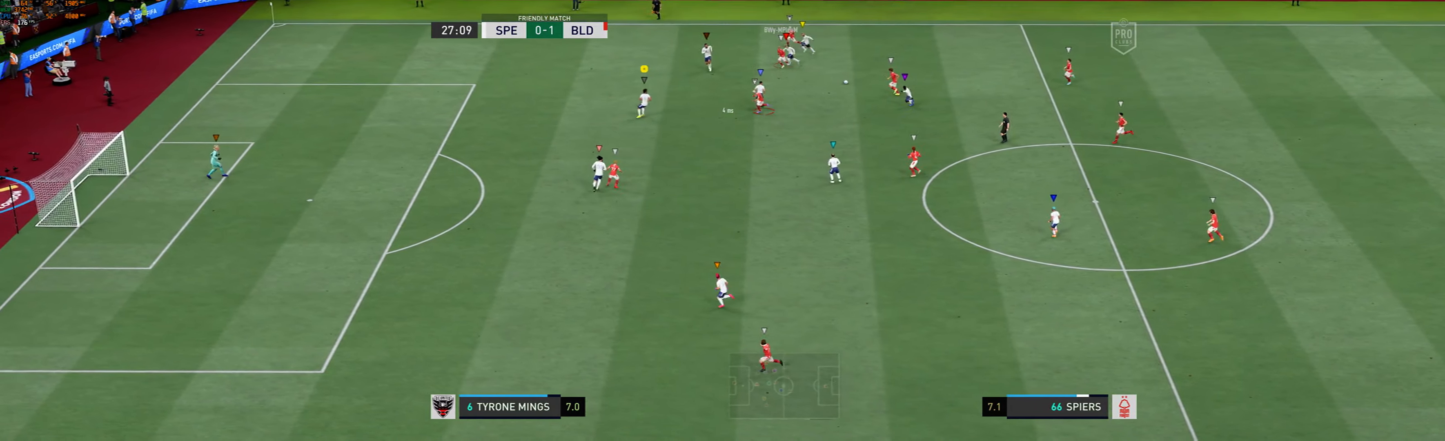
{"buttons": ["L2"], "left_stick": "down-left", "events": [[484, "left_stick", "down-left"]]}
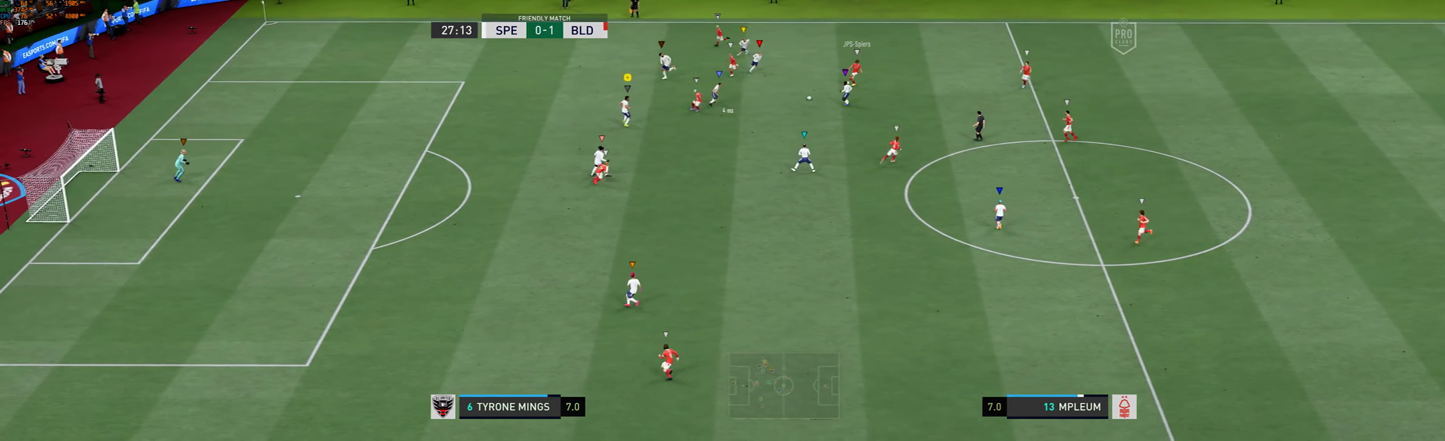
{"buttons": ["L2"], "left_stick": "down-right", "events": [[84, "R1", "down"], [84, "left_stick", "left"], [300, "R1", "up"], [334, "left_stick", "down"], [434, "left_stick", "down-right"]]}
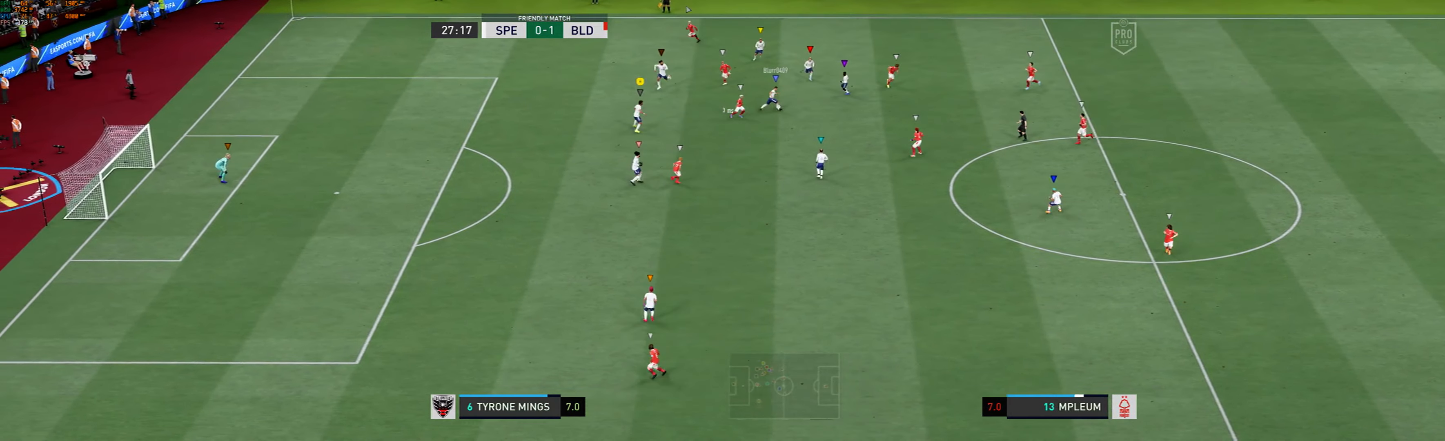
{"buttons": ["L2"], "left_stick": "center", "events": [[417, "left_stick", "center"]]}
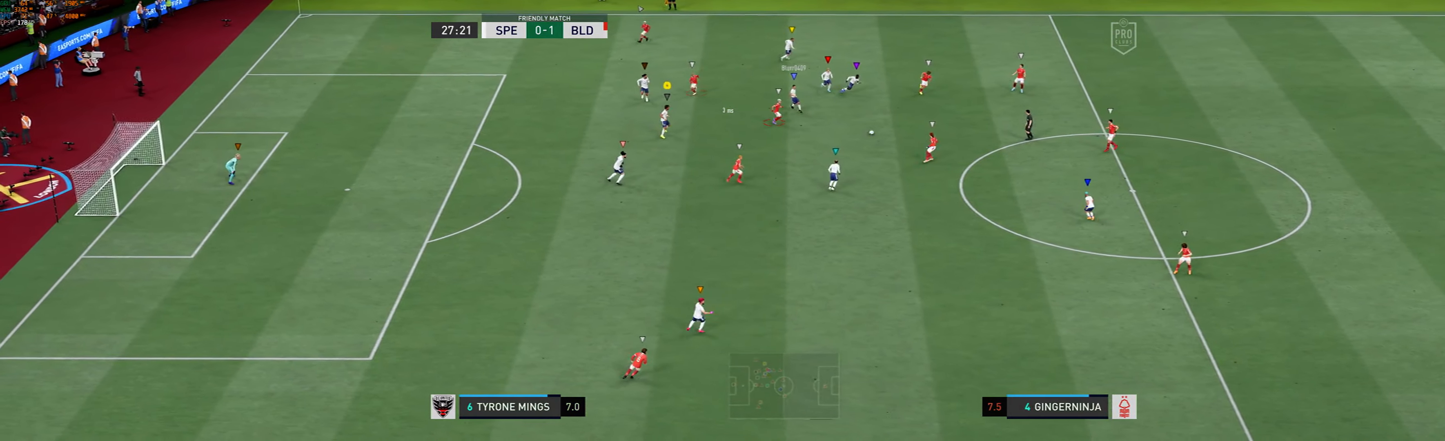
{"buttons": [], "left_stick": "down-right", "events": [[84, "left_stick", "down-right"], [317, "L2", "up"]]}
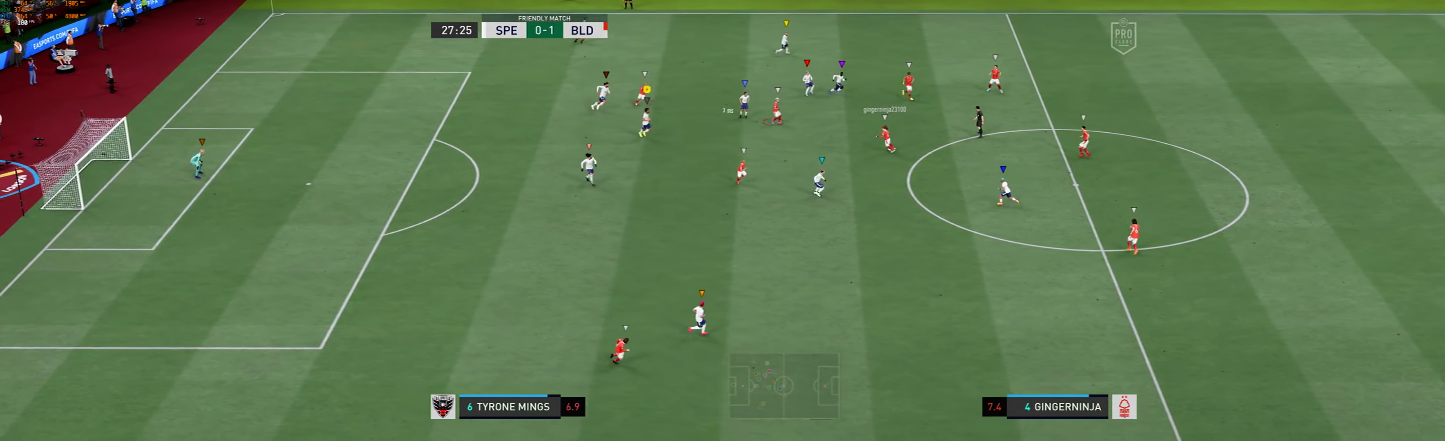
{"buttons": [], "left_stick": "down", "events": [[416, "left_stick", "down"]]}
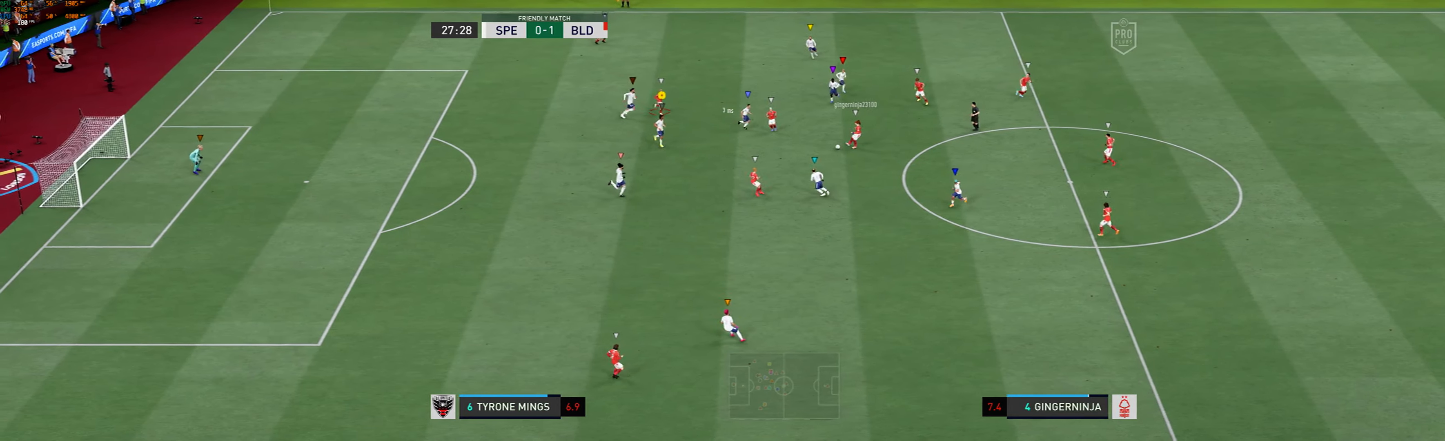
{"buttons": [], "left_stick": "down"}
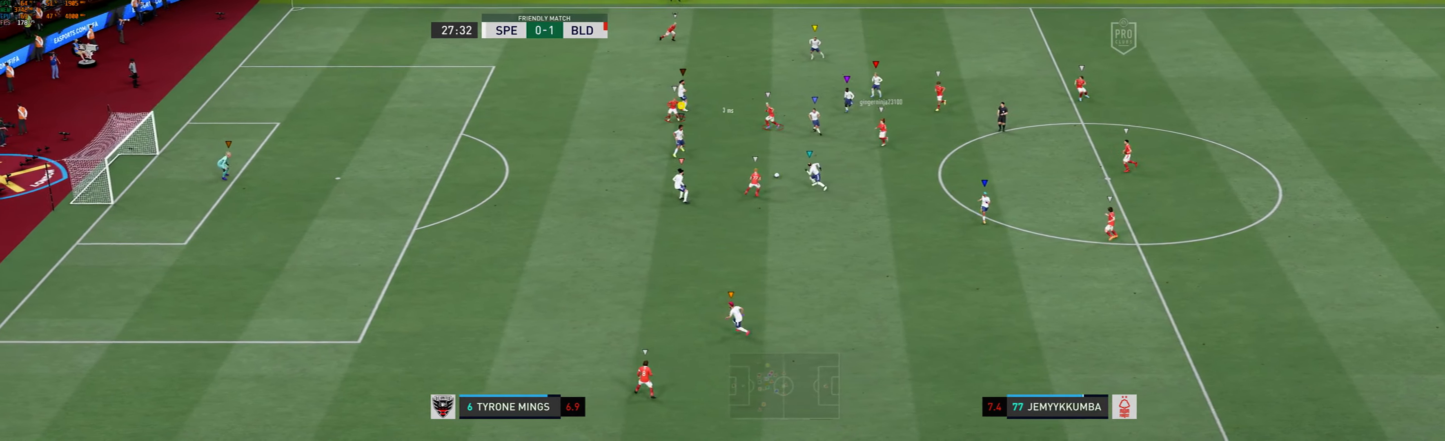
{"buttons": [], "left_stick": "left", "events": [[200, "R1", "down"], [200, "R2", "down"], [233, "left_stick", "down-left"], [316, "R2", "up"], [366, "R1", "up"], [400, "left_stick", "left"]]}